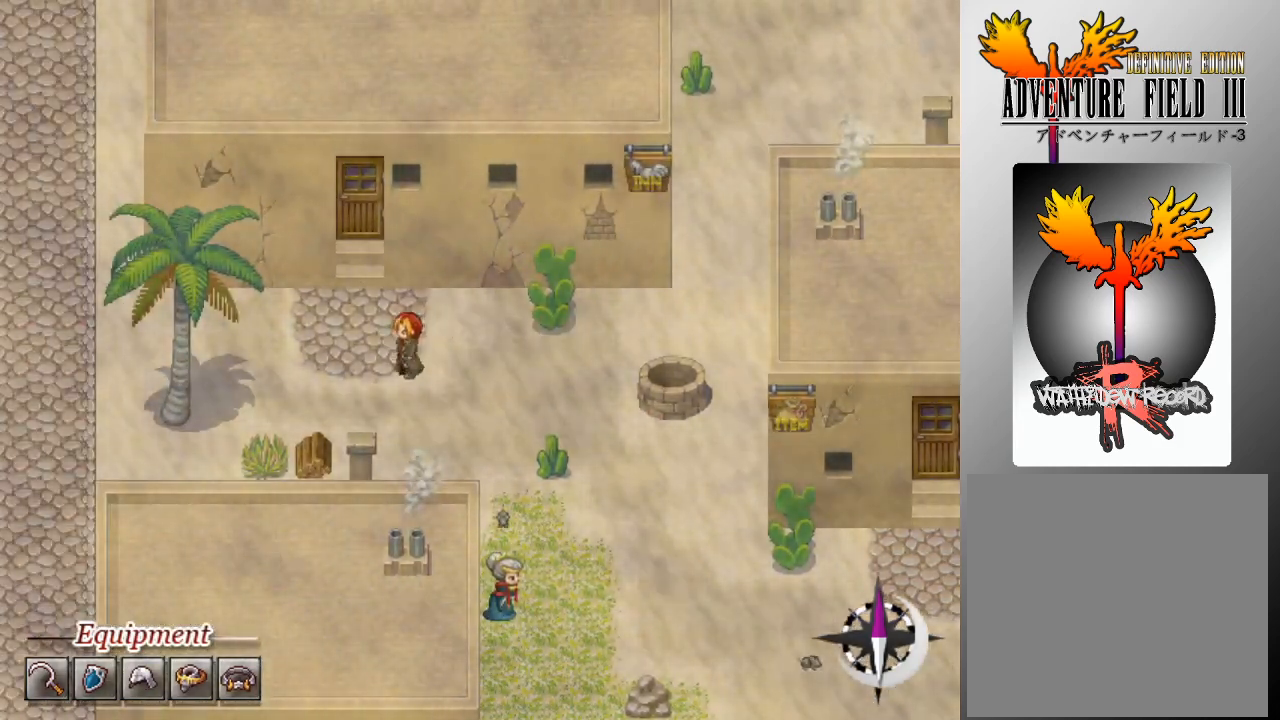
Gameplay with a controller (Xbox layout); each line is a JSON object with the inputs held at the frame after it. "events" lists button and stick changes between this image and that frame as [ms after this image, input, new state], when the widget could be followed in between. Not read: right_stick.
{"buttons": ["L1"], "left_stick": "center", "events": [[333, "DPAD_LEFT", "down"], [400, "DPAD_LEFT", "up"]]}
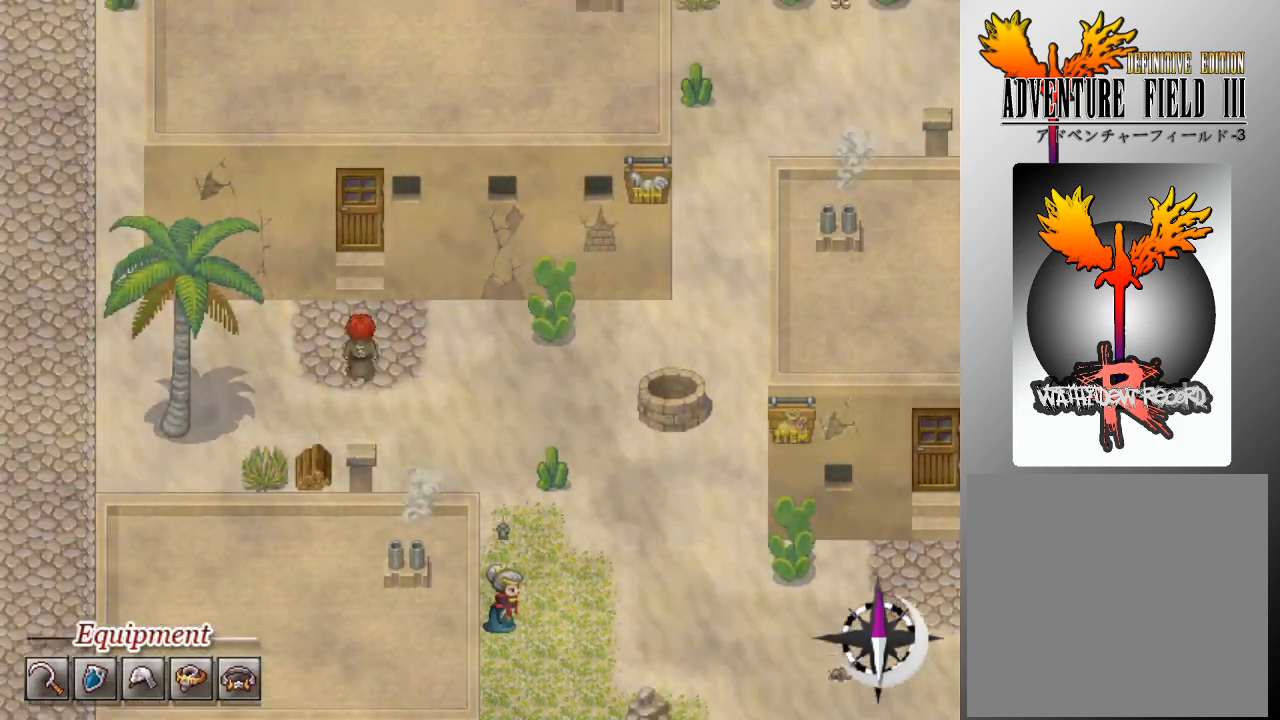
{"buttons": [], "left_stick": "center", "events": [[33, "DPAD_UP", "down"], [233, "DPAD_UP", "up"], [300, "A", "down"], [300, "L1", "up"], [400, "A", "up"]]}
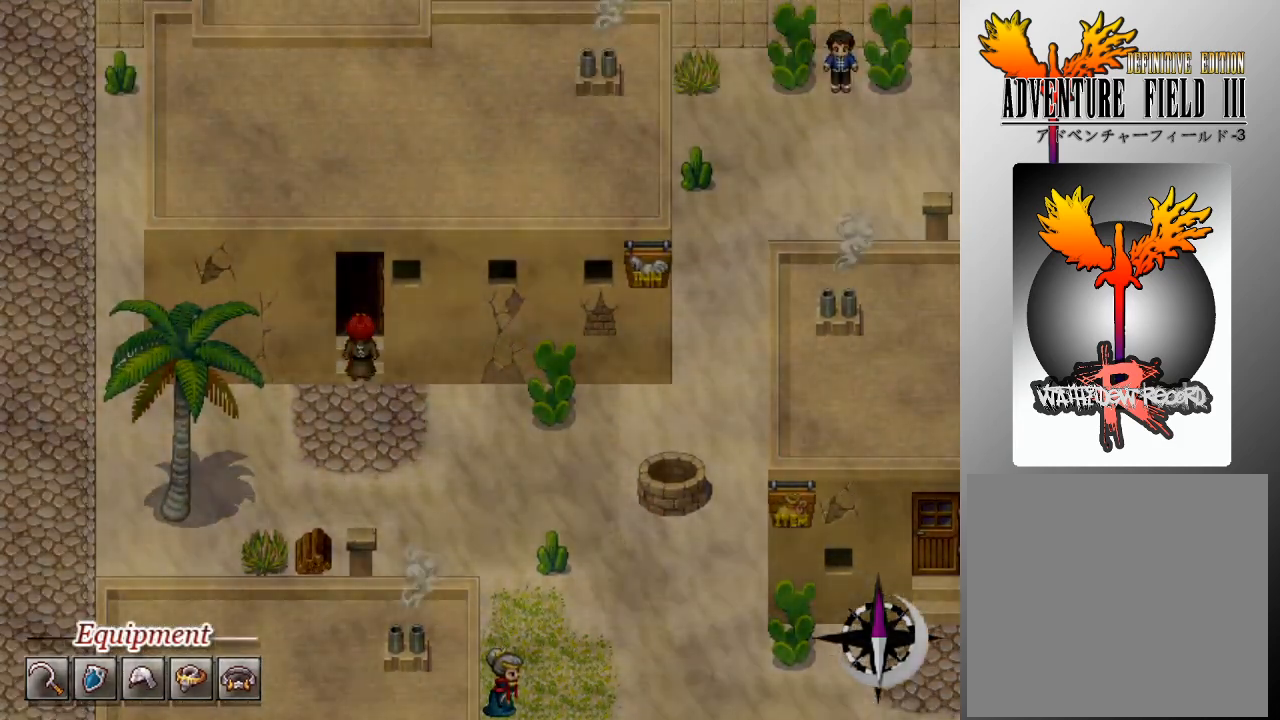
{"buttons": [], "left_stick": "center", "events": []}
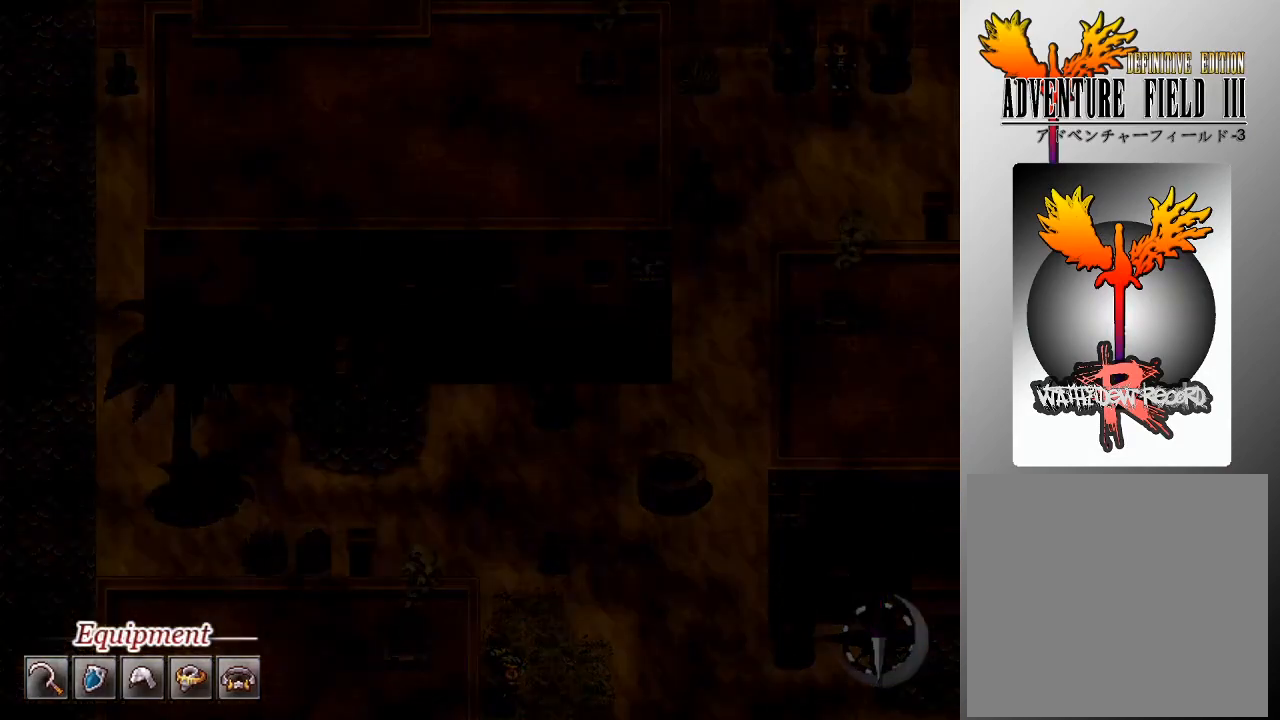
{"buttons": [], "left_stick": "center", "events": []}
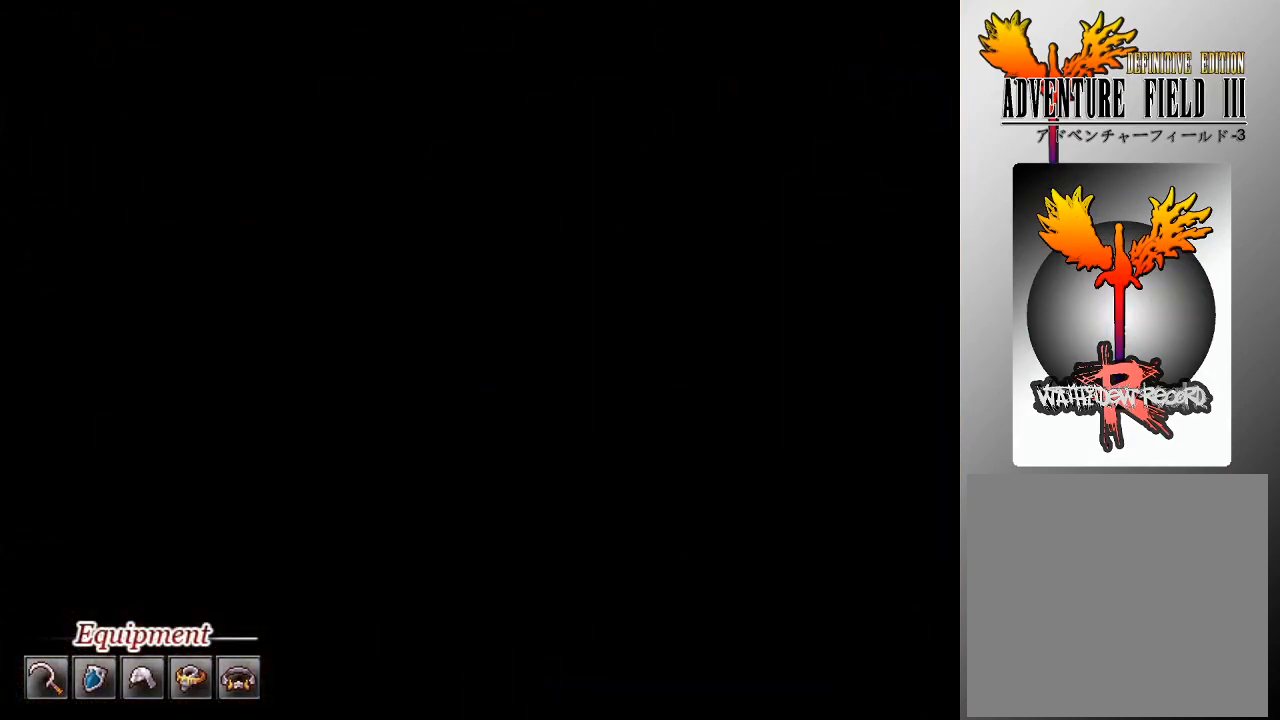
{"buttons": [], "left_stick": "center", "events": []}
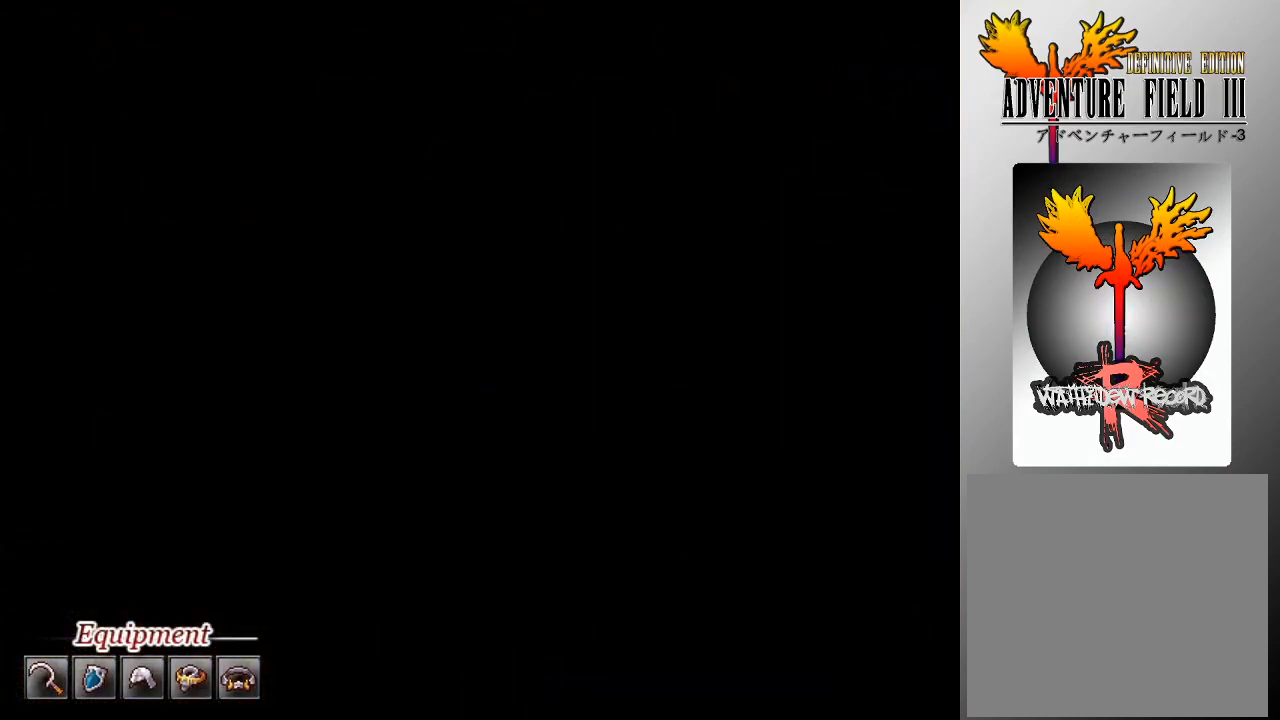
{"buttons": [], "left_stick": "center", "events": []}
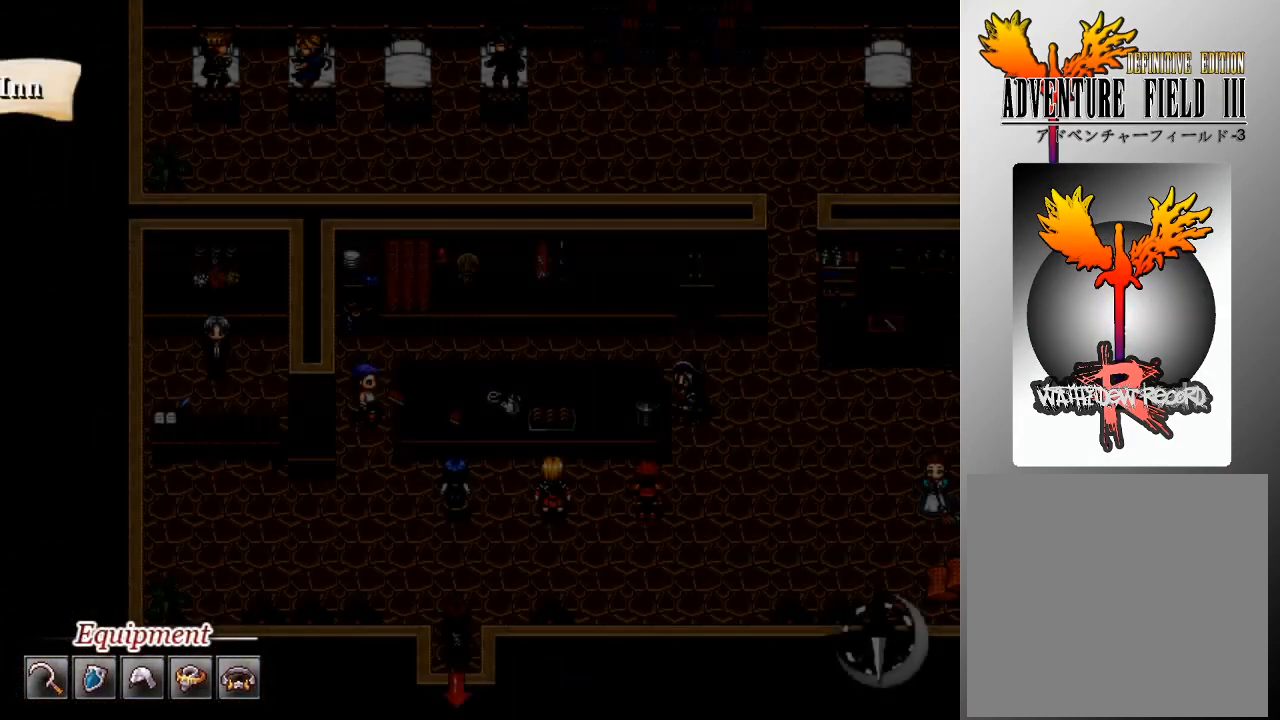
{"buttons": [], "left_stick": "center", "events": []}
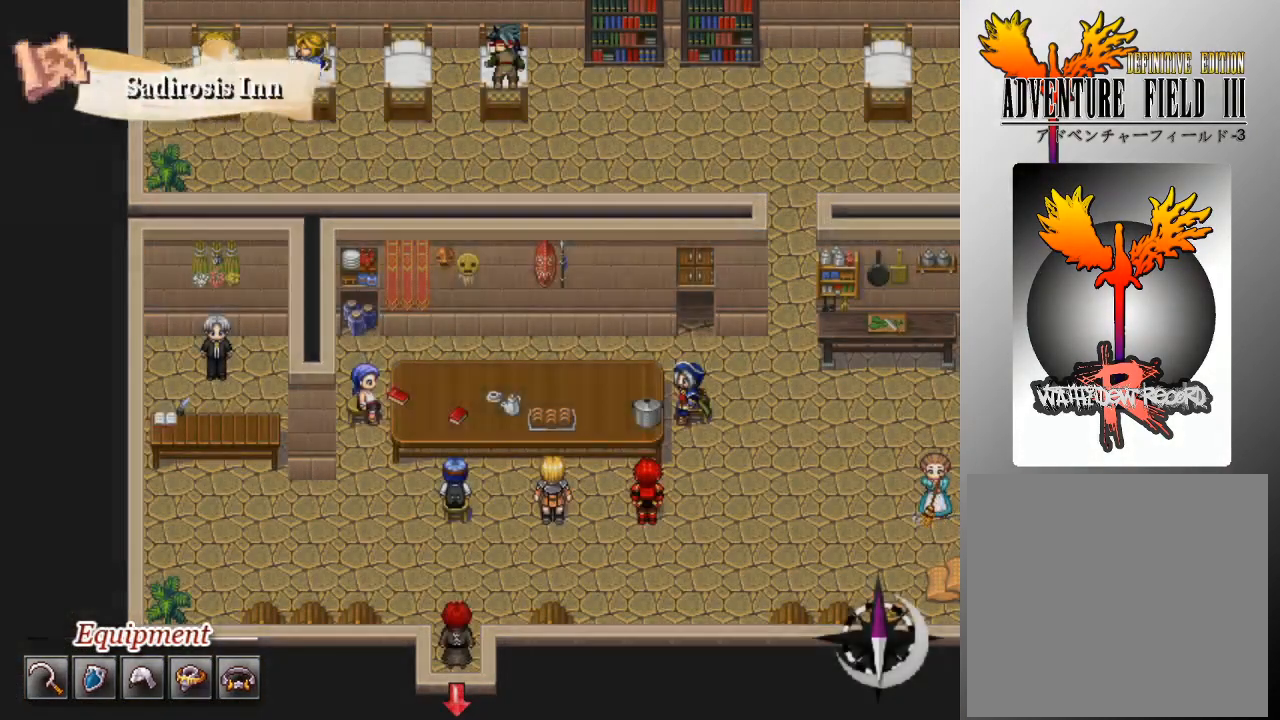
{"buttons": [], "left_stick": "center", "events": []}
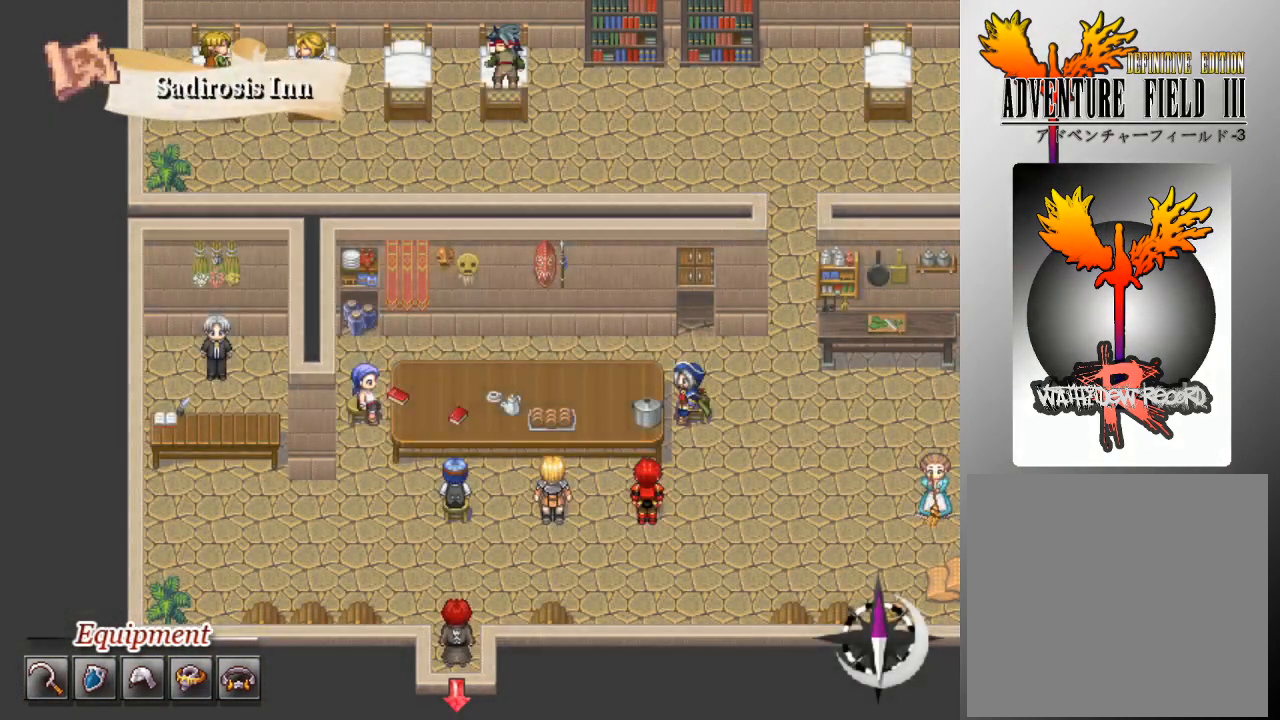
{"buttons": [], "left_stick": "center", "events": []}
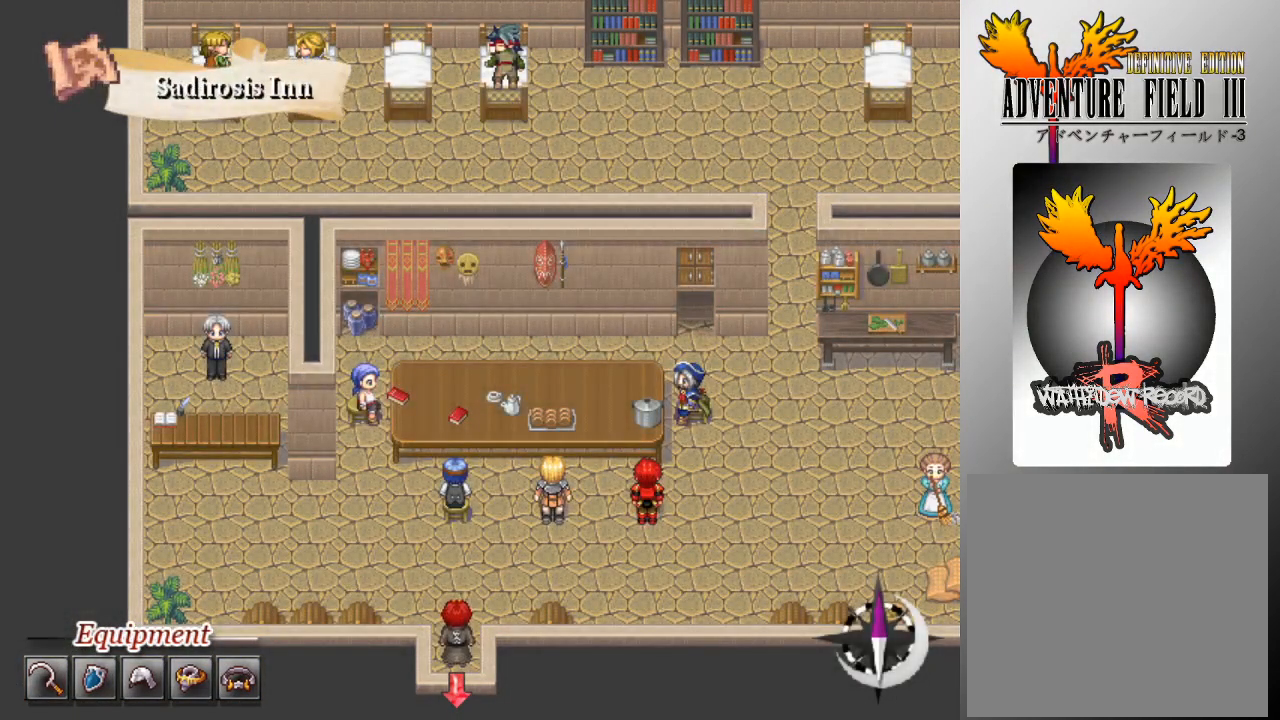
{"buttons": ["DPAD_RIGHT"], "left_stick": "center", "events": [[100, "DPAD_UP", "down"], [400, "DPAD_RIGHT", "down"], [400, "DPAD_UP", "up"]]}
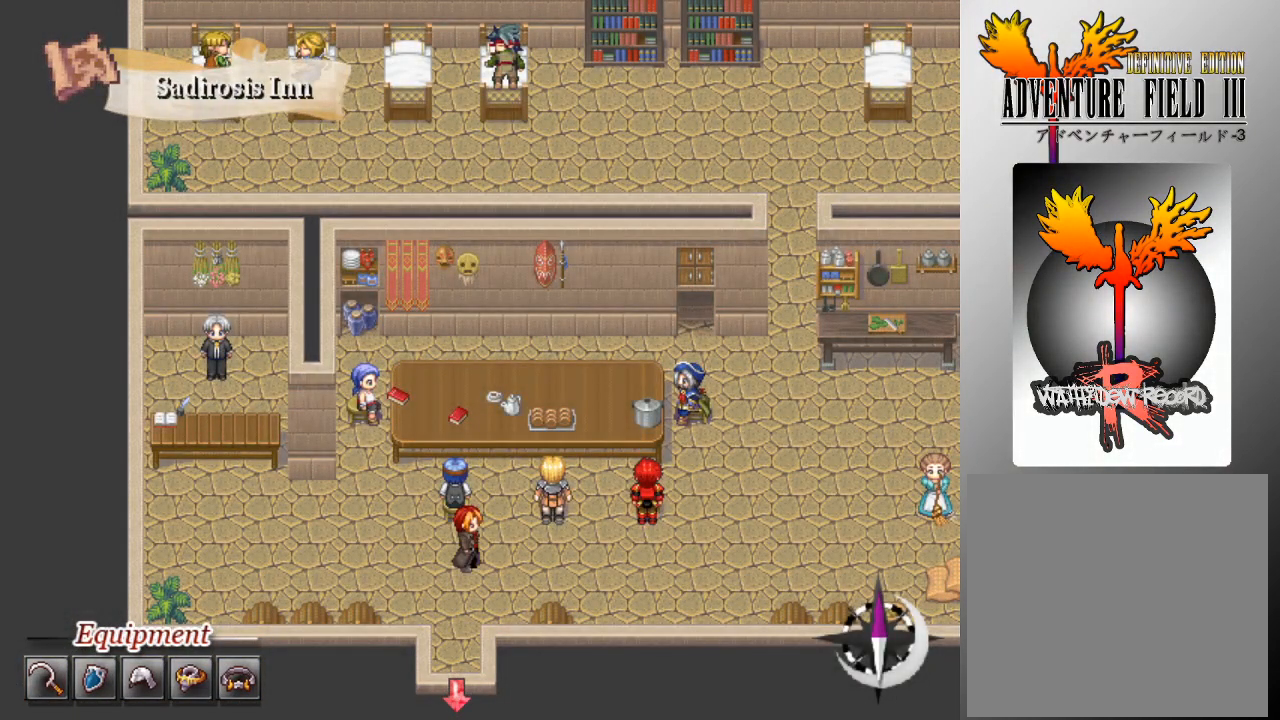
{"buttons": ["DPAD_UP"], "left_stick": "center", "events": [[333, "DPAD_RIGHT", "up"], [433, "DPAD_UP", "down"]]}
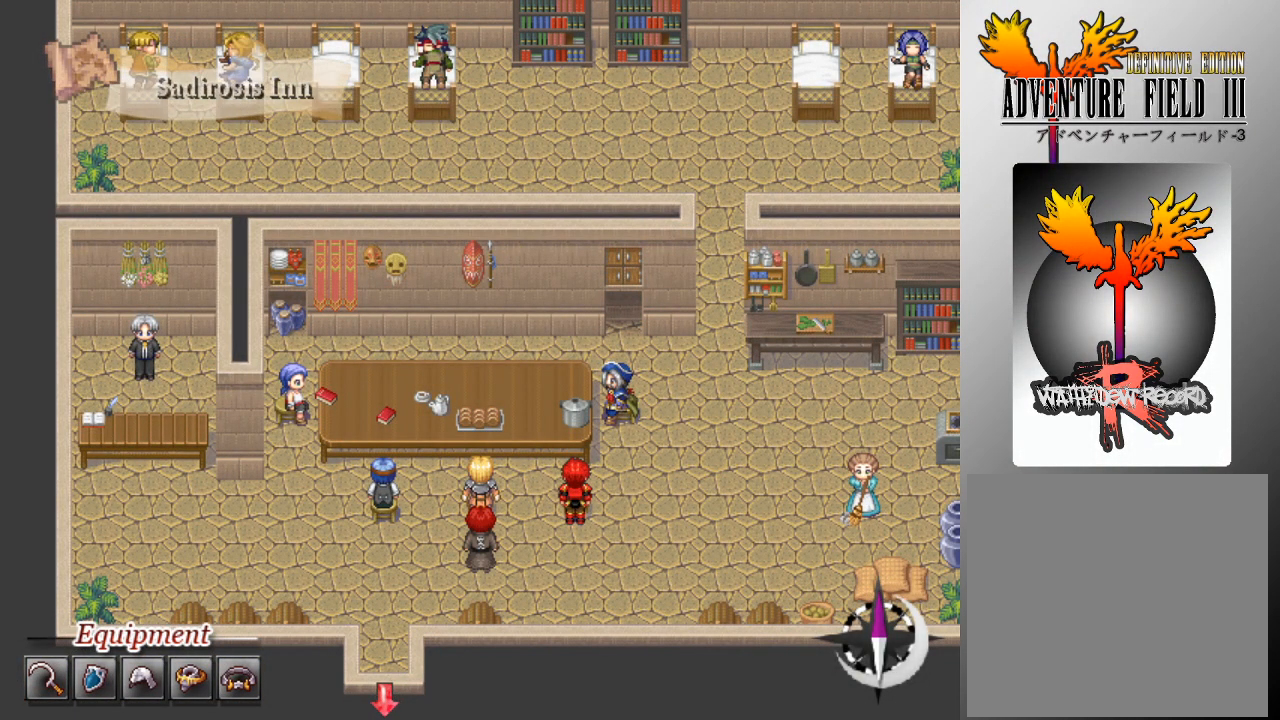
{"buttons": [], "left_stick": "center", "events": [[100, "DPAD_UP", "up"], [167, "A", "down"], [267, "A", "up"]]}
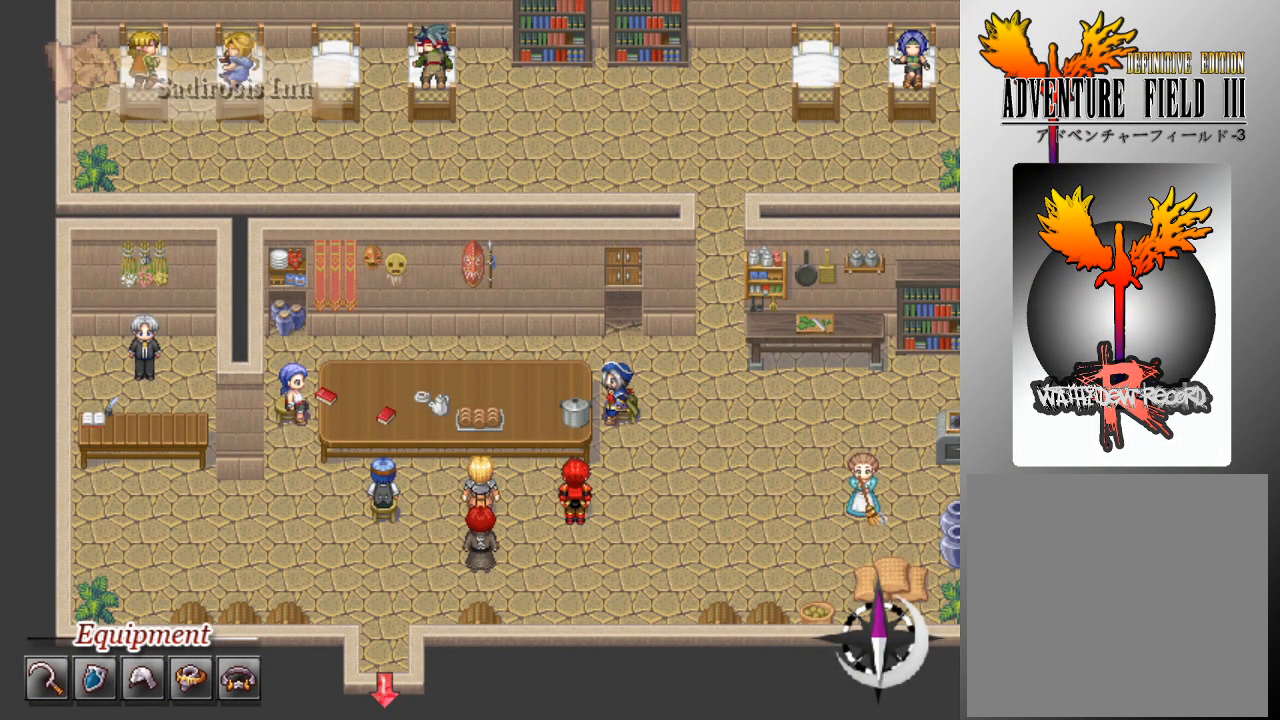
{"buttons": [], "left_stick": "center", "events": []}
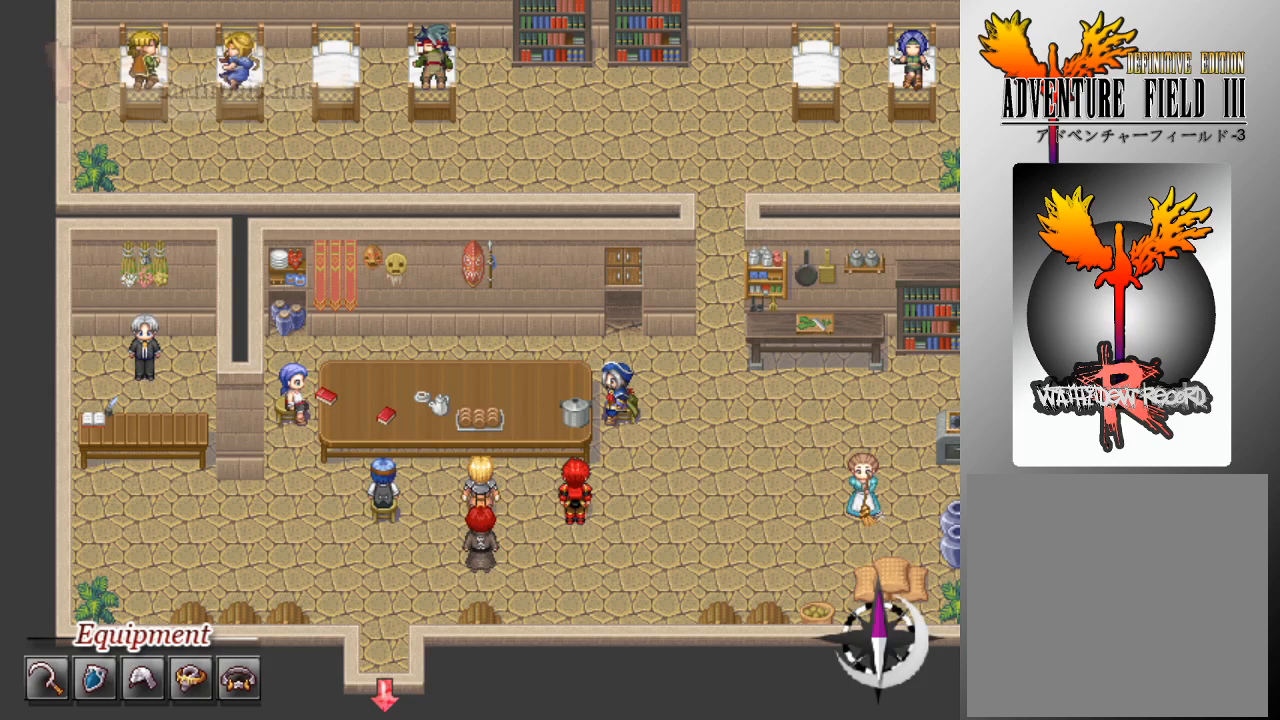
{"buttons": [], "left_stick": "center", "events": []}
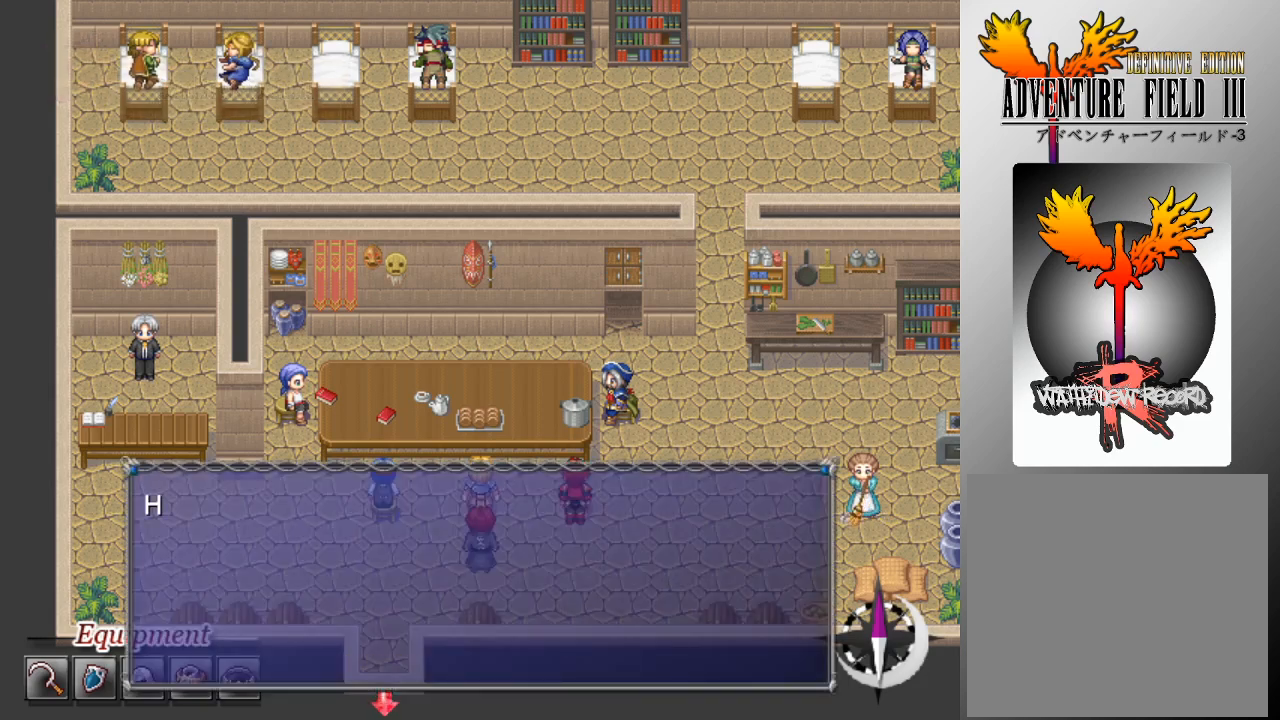
{"buttons": [], "left_stick": "center", "events": []}
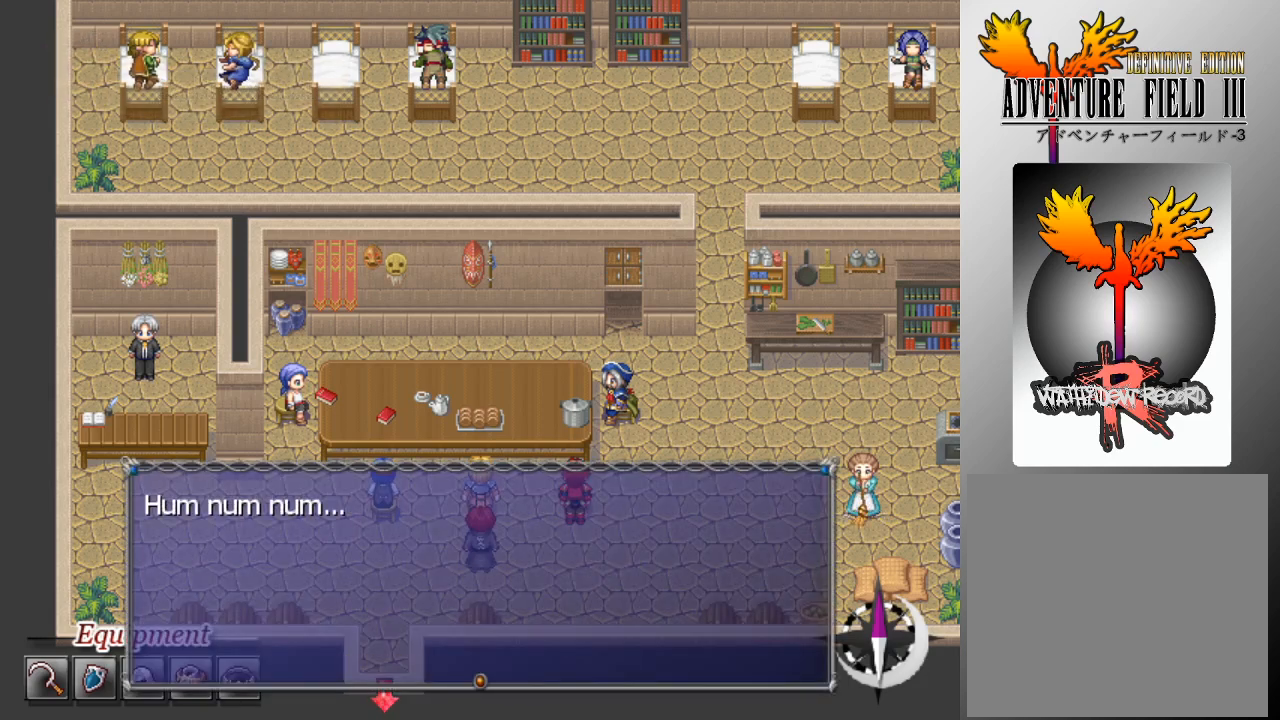
{"buttons": [], "left_stick": "center", "events": [[300, "A", "down"], [367, "A", "up"]]}
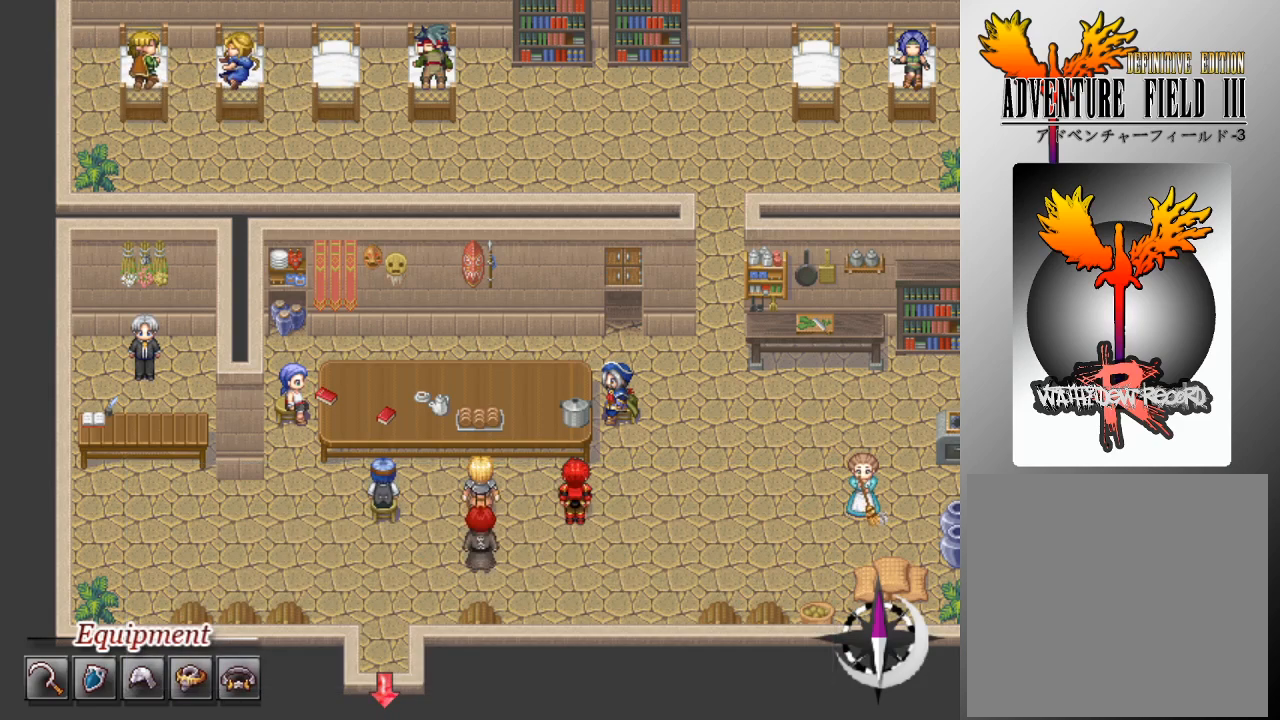
{"buttons": ["DPAD_RIGHT"], "left_stick": "center", "events": [[233, "DPAD_RIGHT", "down"]]}
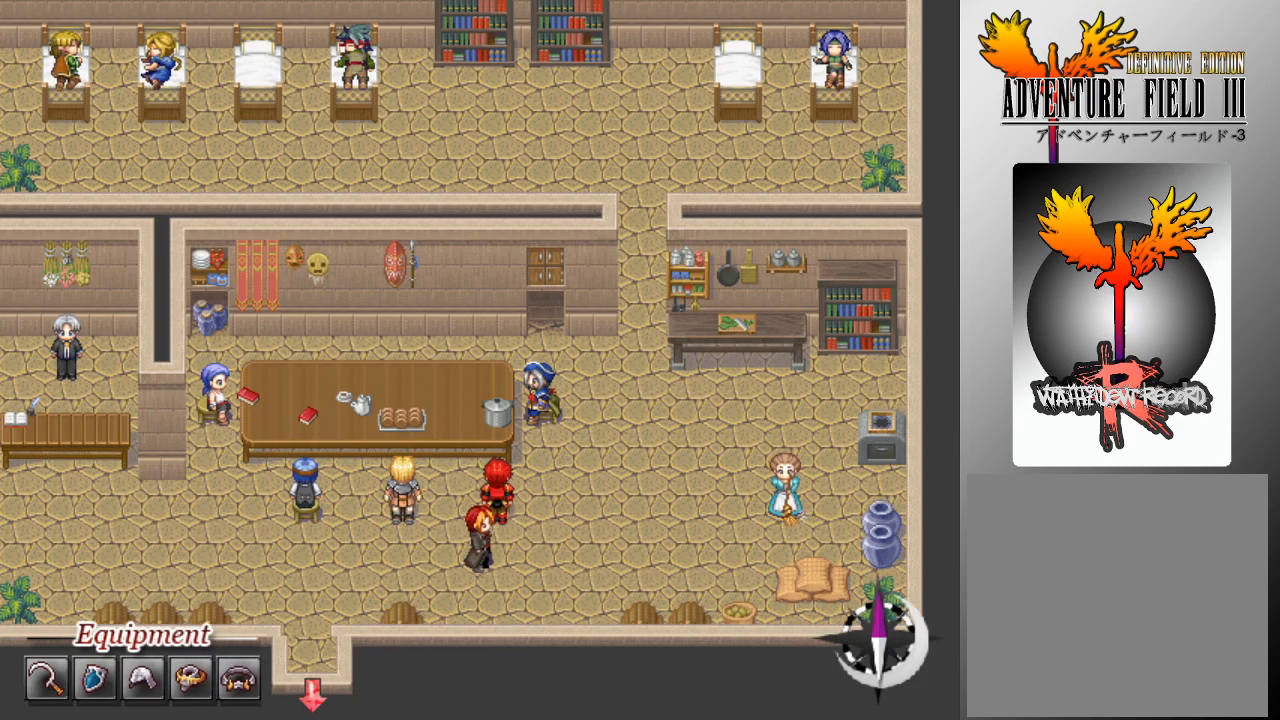
{"buttons": [], "left_stick": "center", "events": [[67, "DPAD_RIGHT", "up"], [200, "DPAD_UP", "down"], [300, "A", "down"], [300, "DPAD_UP", "up"], [400, "A", "up"]]}
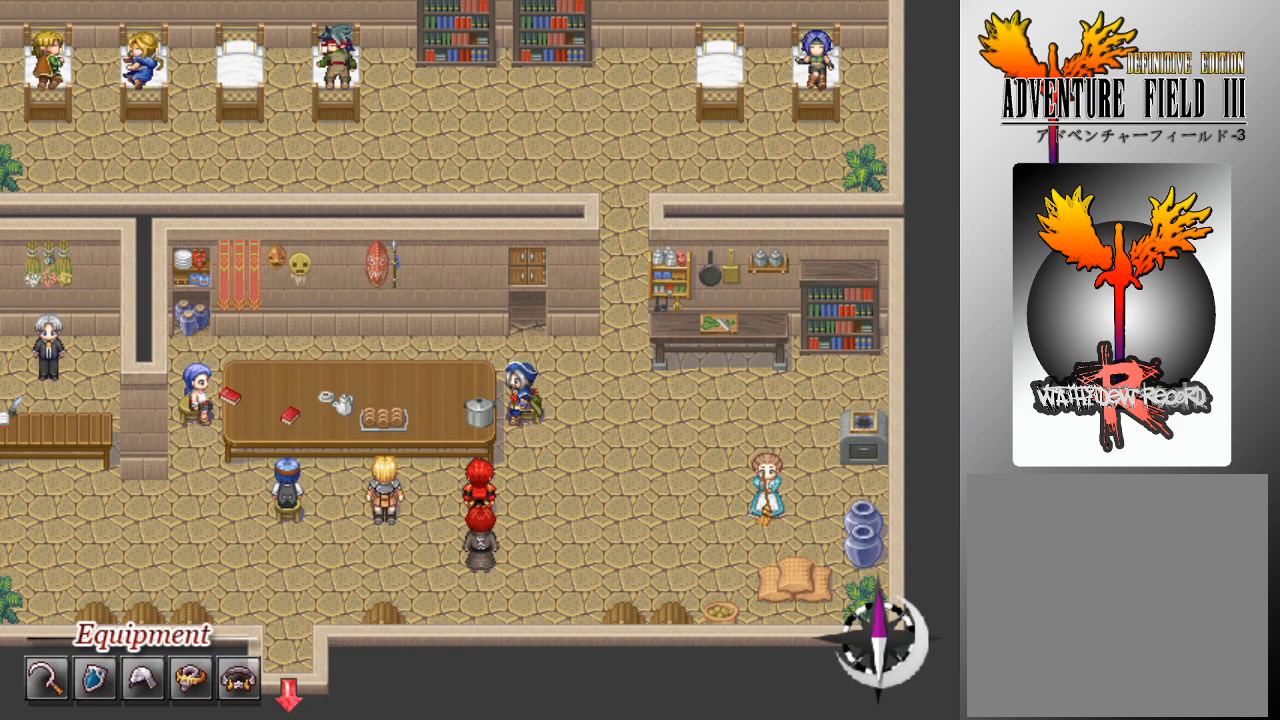
{"buttons": [], "left_stick": "center", "events": []}
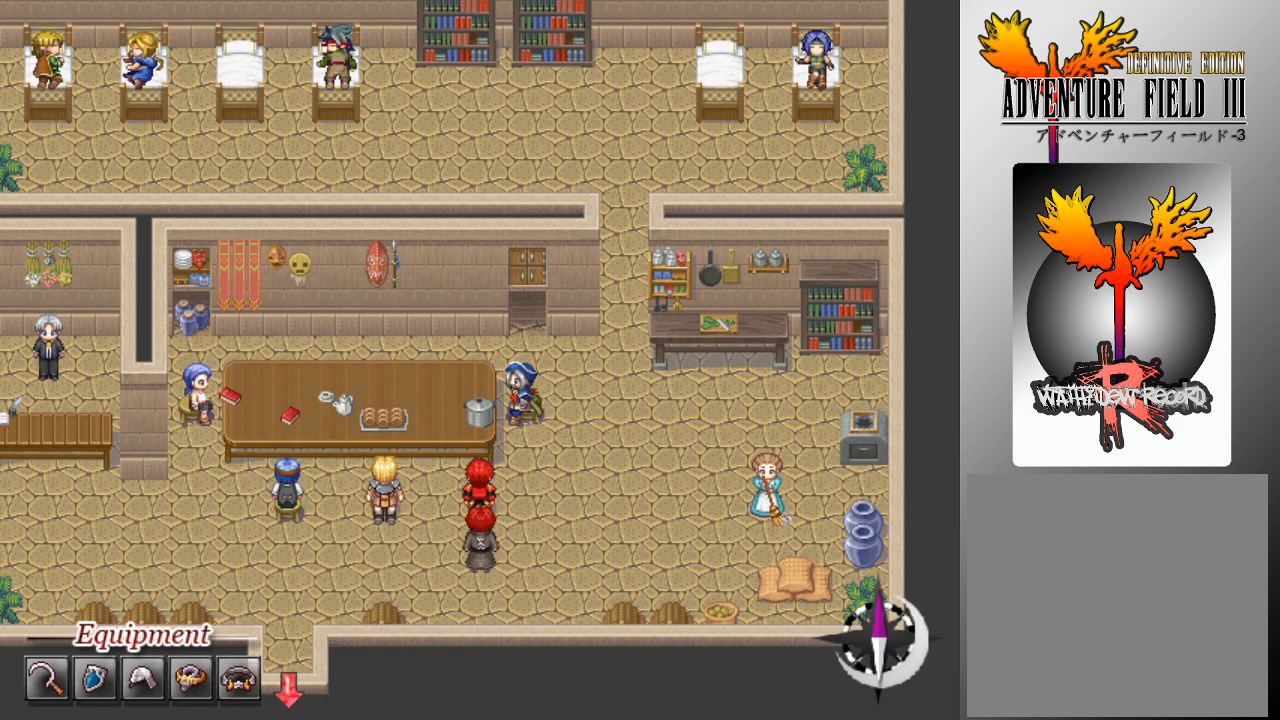
{"buttons": [], "left_stick": "center", "events": []}
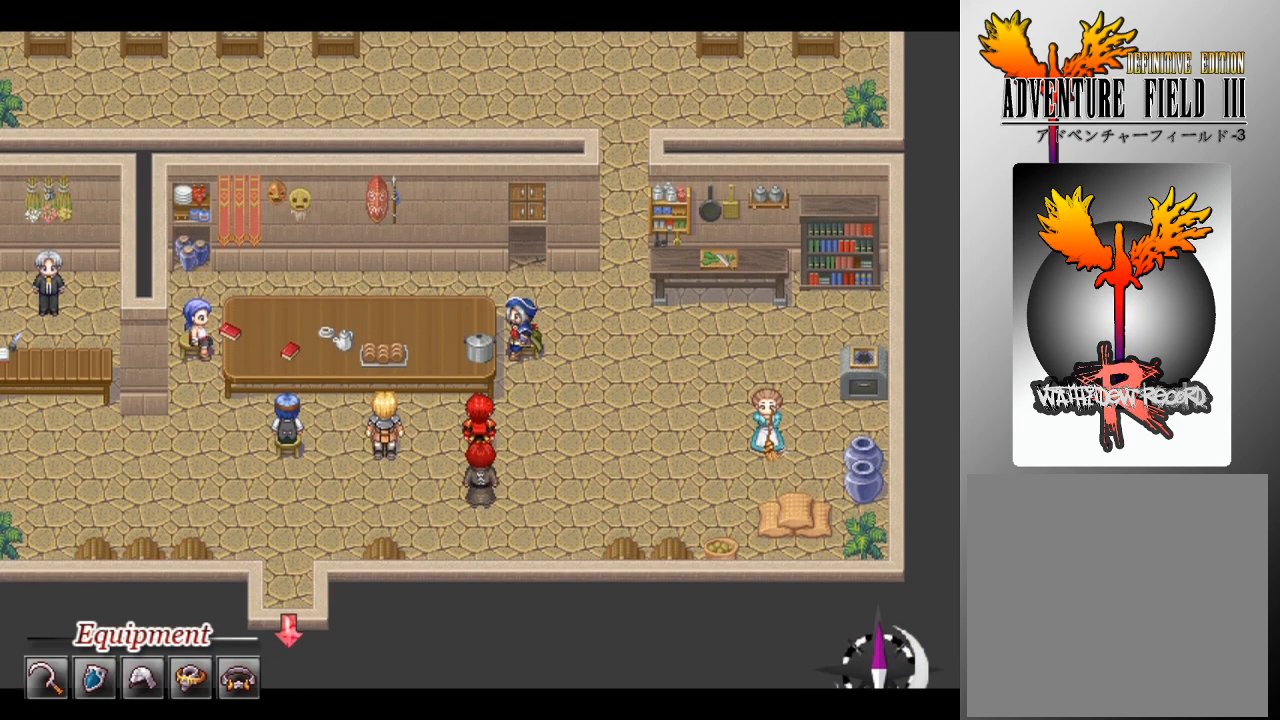
{"buttons": [], "left_stick": "center", "events": []}
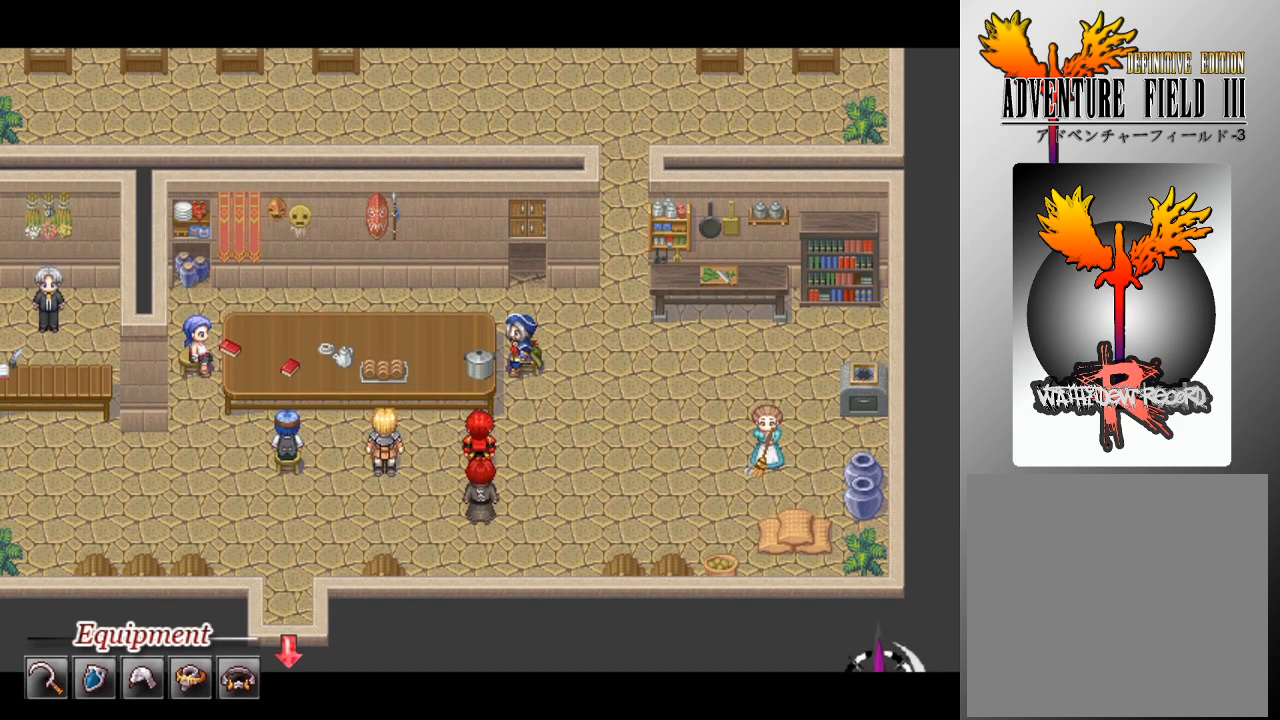
{"buttons": [], "left_stick": "center", "events": []}
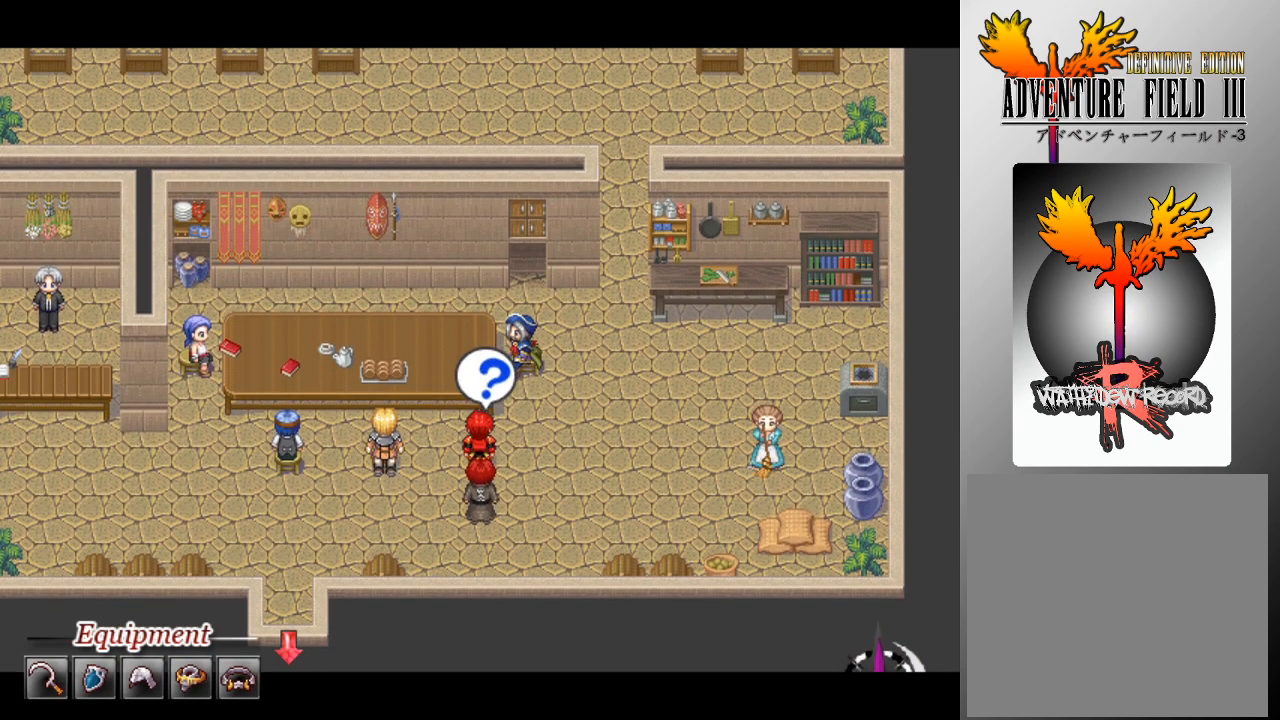
{"buttons": [], "left_stick": "center", "events": []}
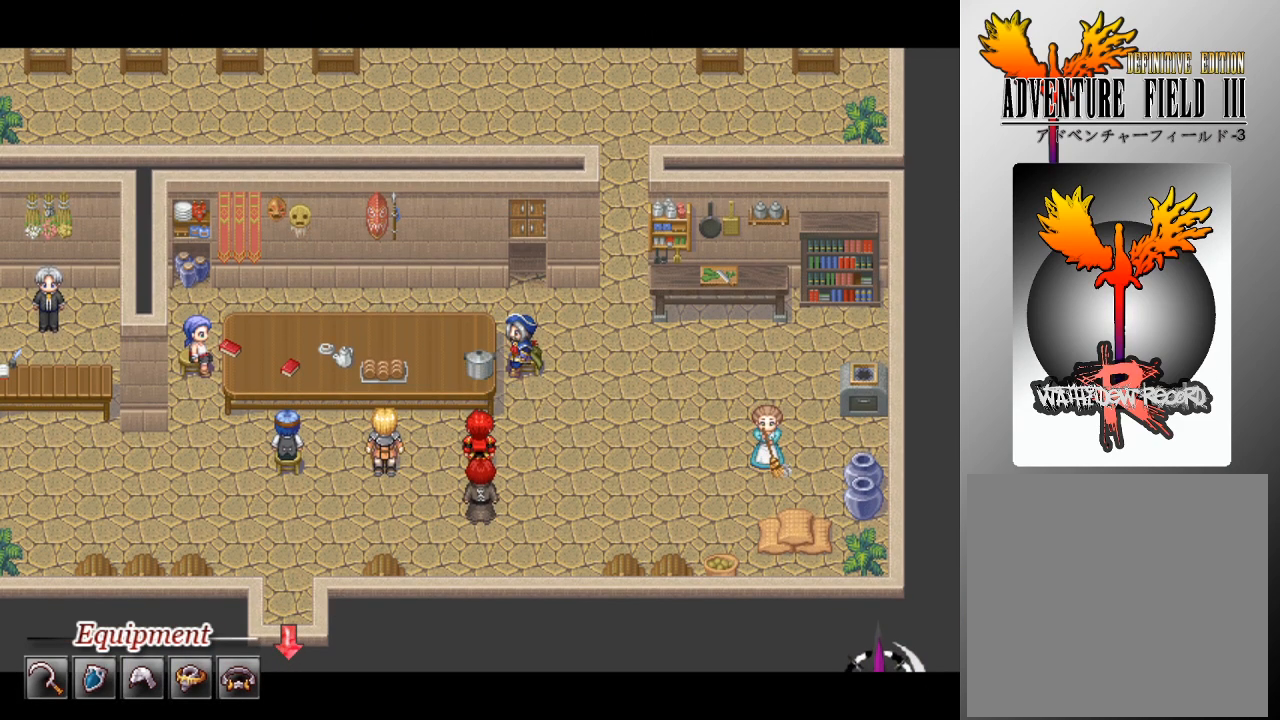
{"buttons": [], "left_stick": "center", "events": []}
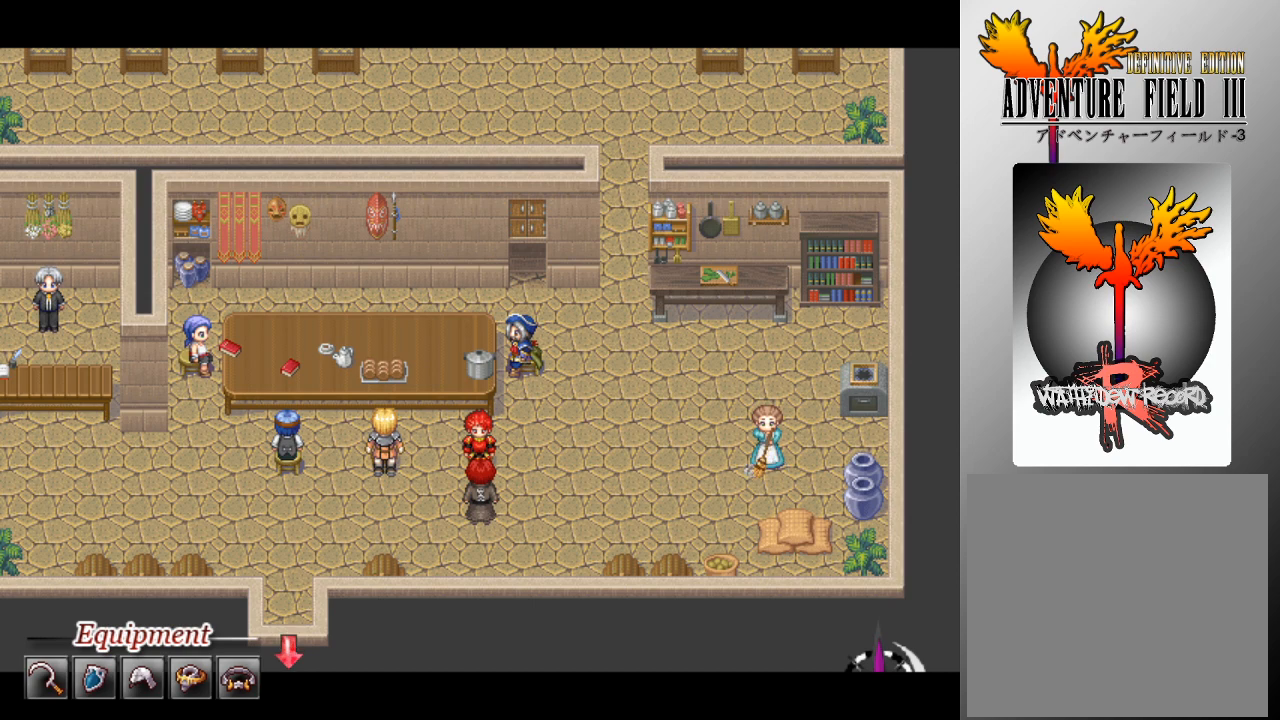
{"buttons": [], "left_stick": "center", "events": []}
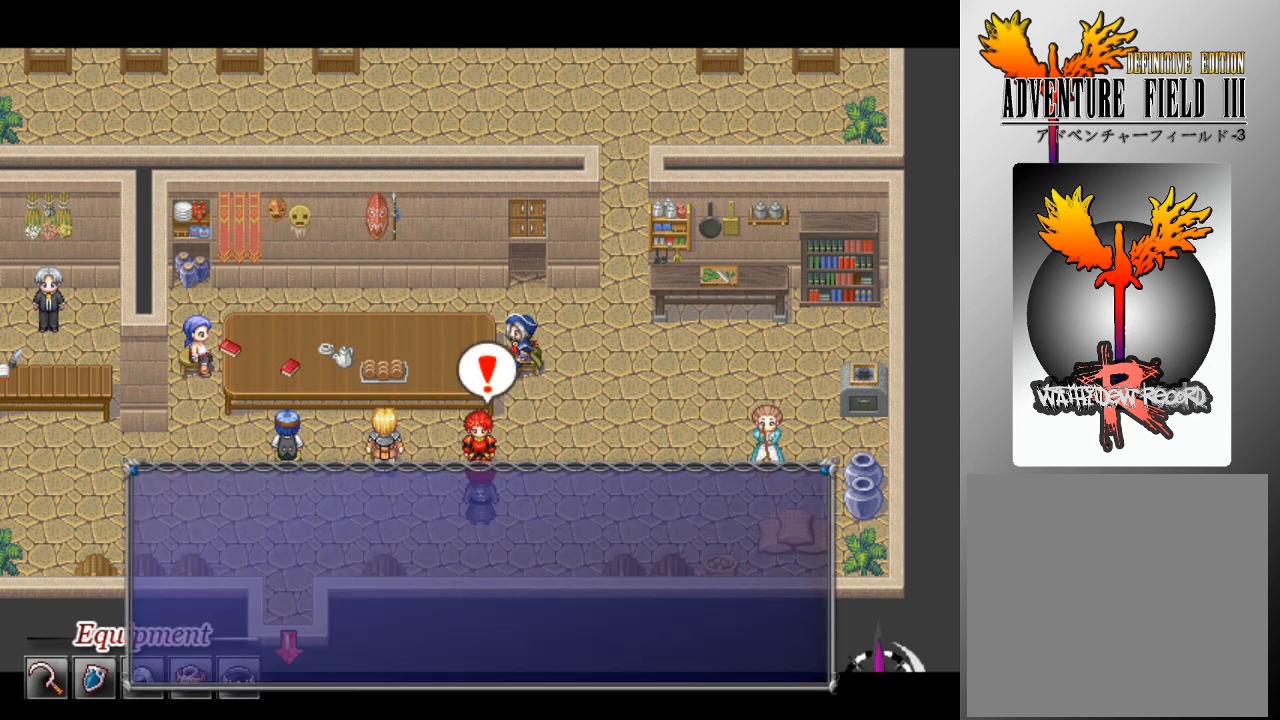
{"buttons": [], "left_stick": "center", "events": []}
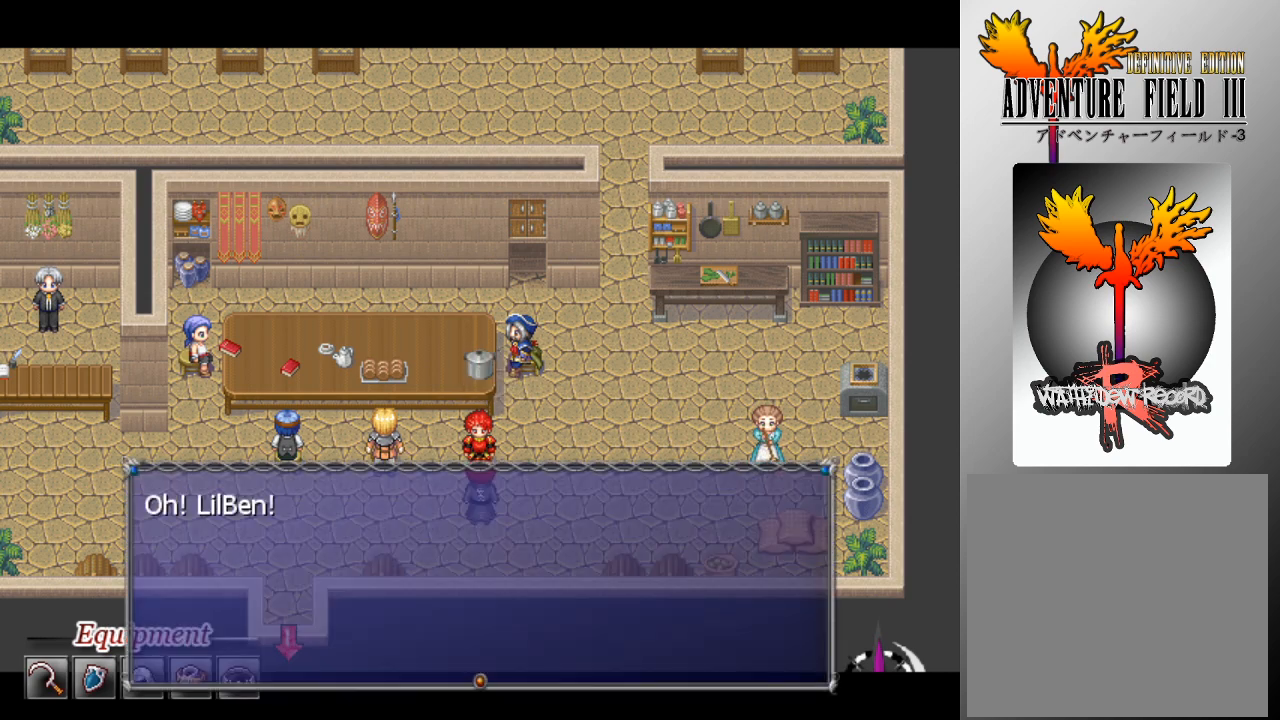
{"buttons": [], "left_stick": "center", "events": []}
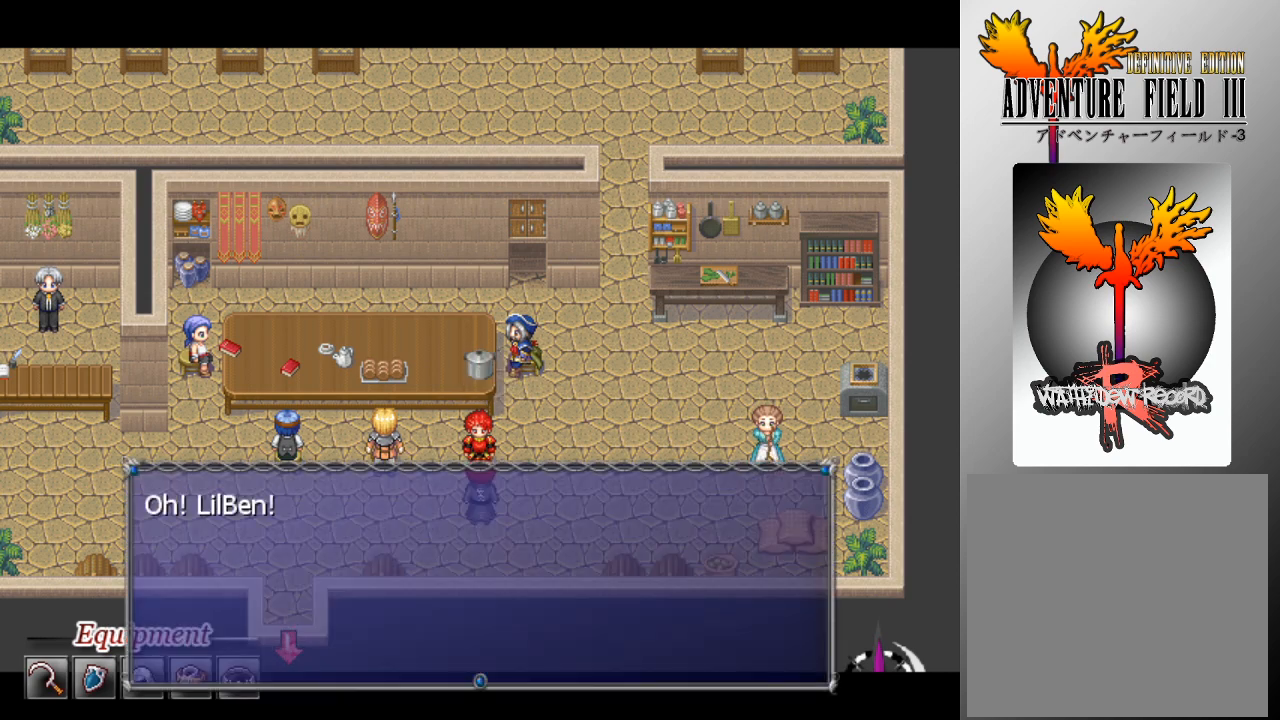
{"buttons": [], "left_stick": "center", "events": [[200, "A", "down"], [267, "A", "up"]]}
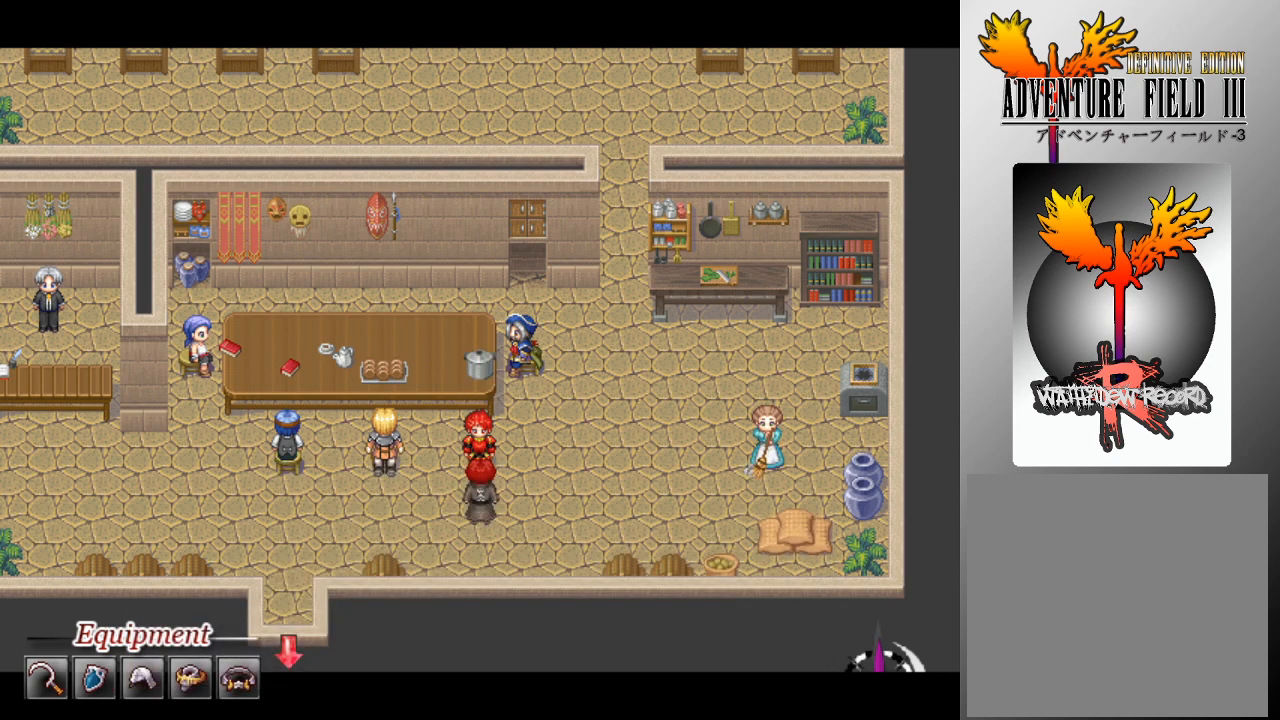
{"buttons": [], "left_stick": "center", "events": []}
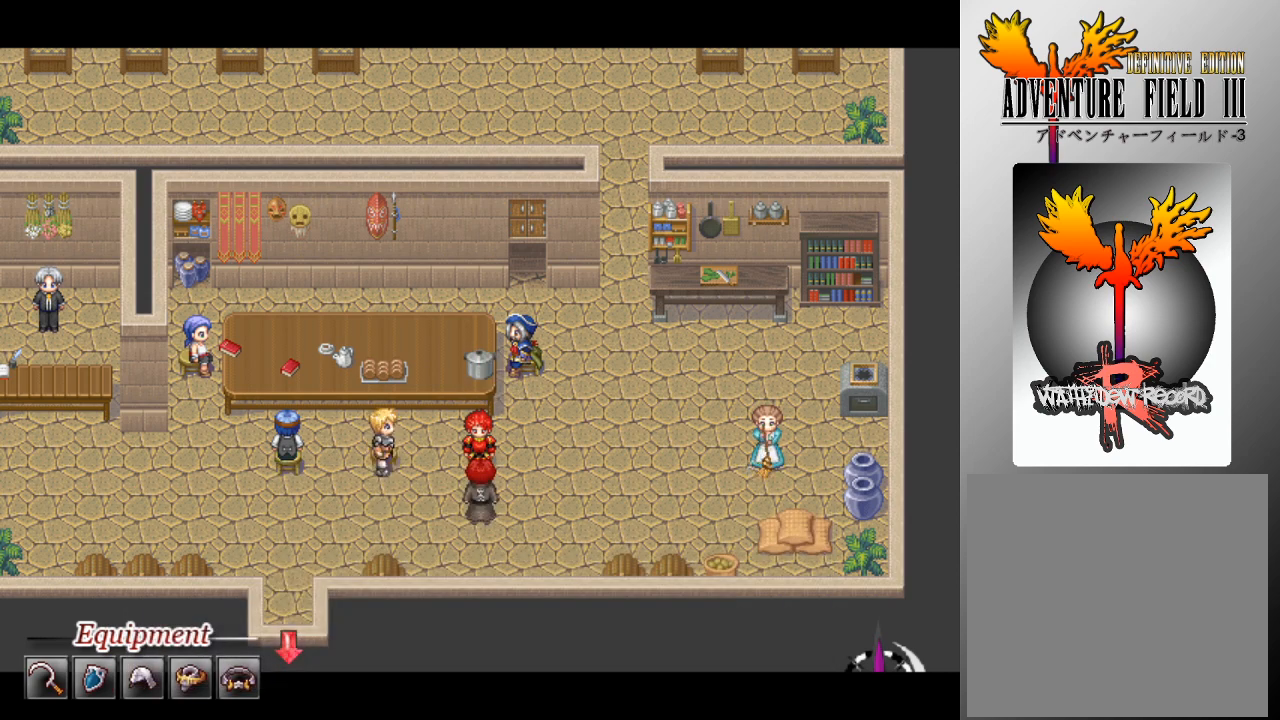
{"buttons": [], "left_stick": "center", "events": []}
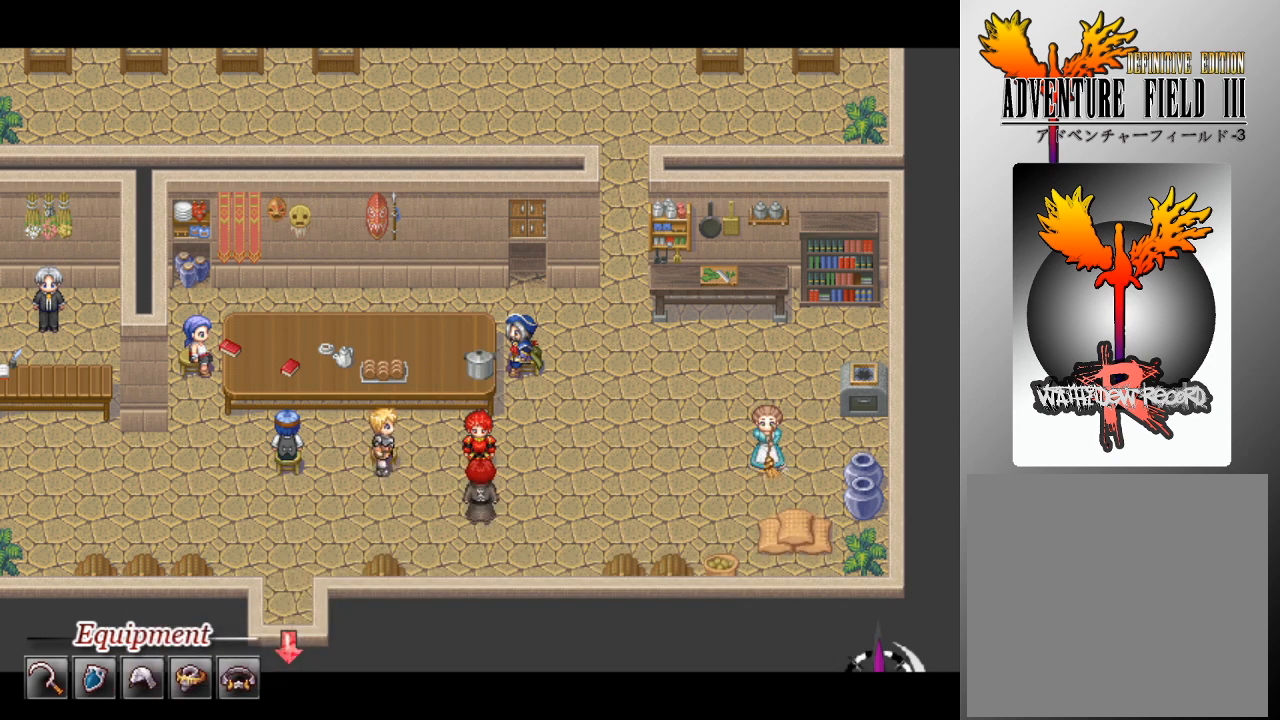
{"buttons": [], "left_stick": "center", "events": []}